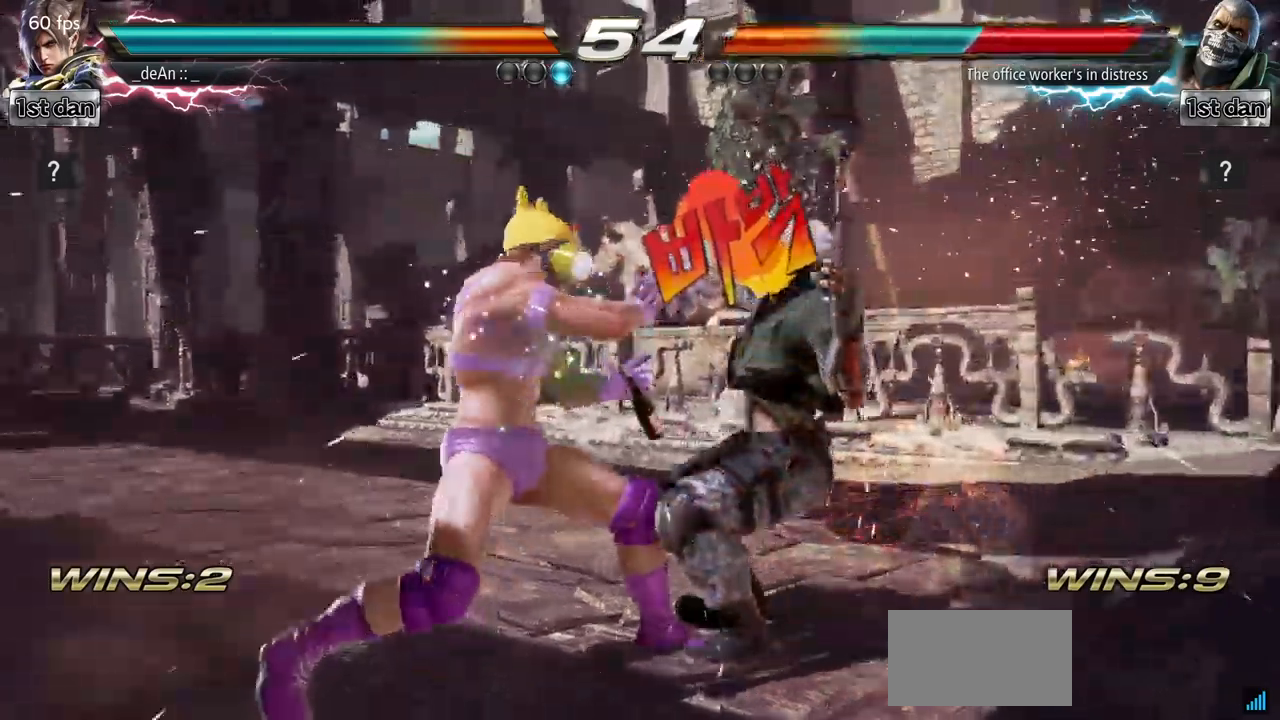
Gameplay with a controller (arcade stick); each line is a JSON object with the inputs held at the frame after it. "events" lists button and stick changes between this image and that frame as [ms after this image, input, new state], when the widget could be followed in between. Not read: L3 R3.
{"buttons": [], "left_stick": "center", "events": [[116, "left_stick", "up"], [217, "left_stick", "center"]]}
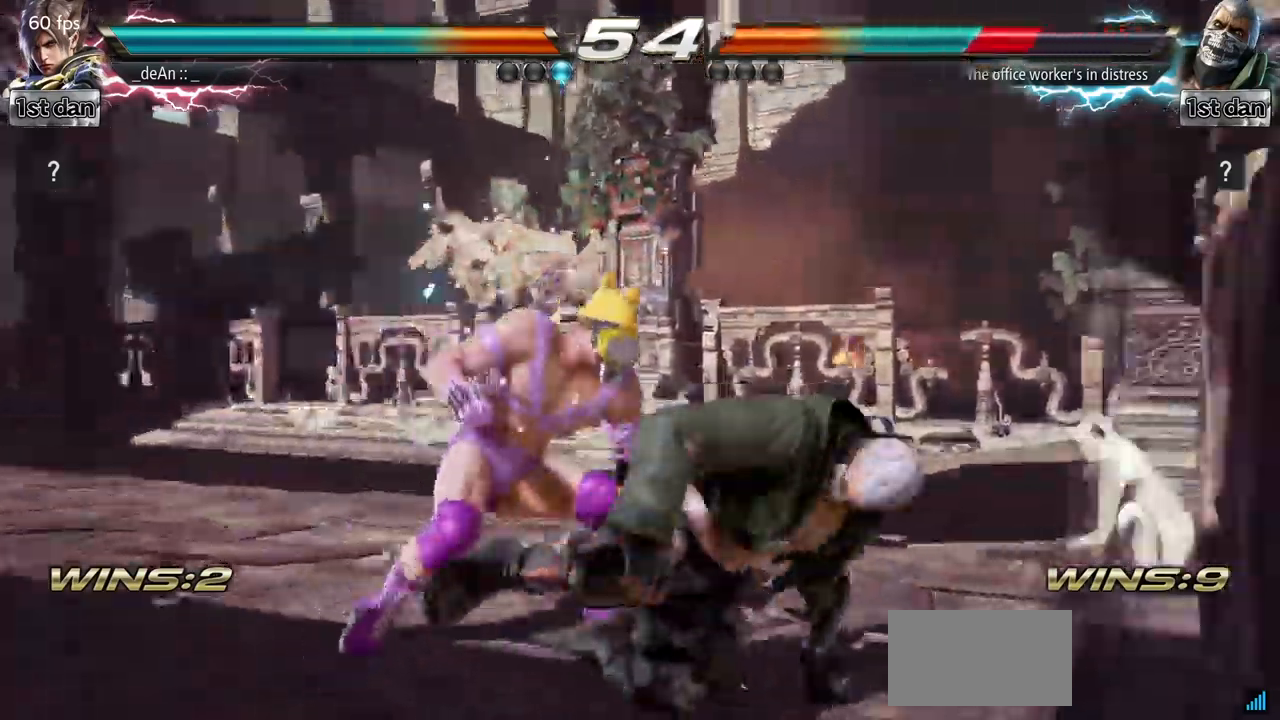
{"buttons": [], "left_stick": "center", "events": [[167, "TRIANGLE", "down"], [267, "TRIANGLE", "up"]]}
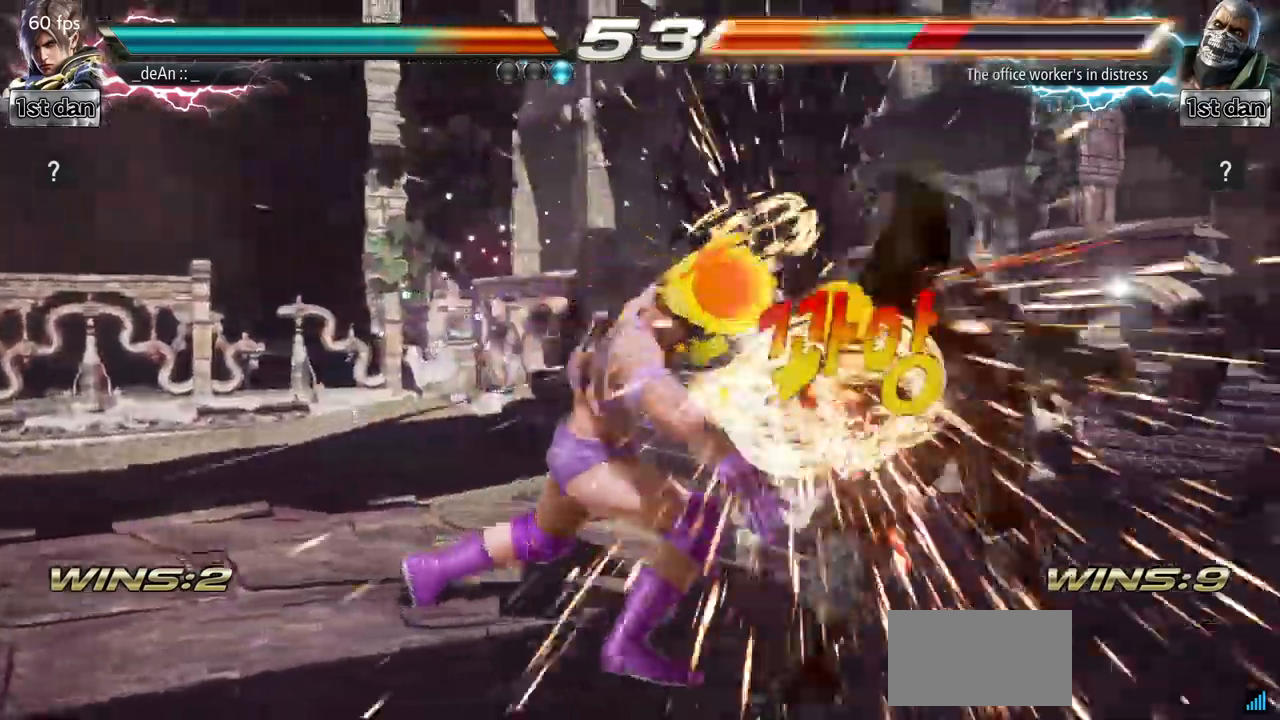
{"buttons": [], "left_stick": "center"}
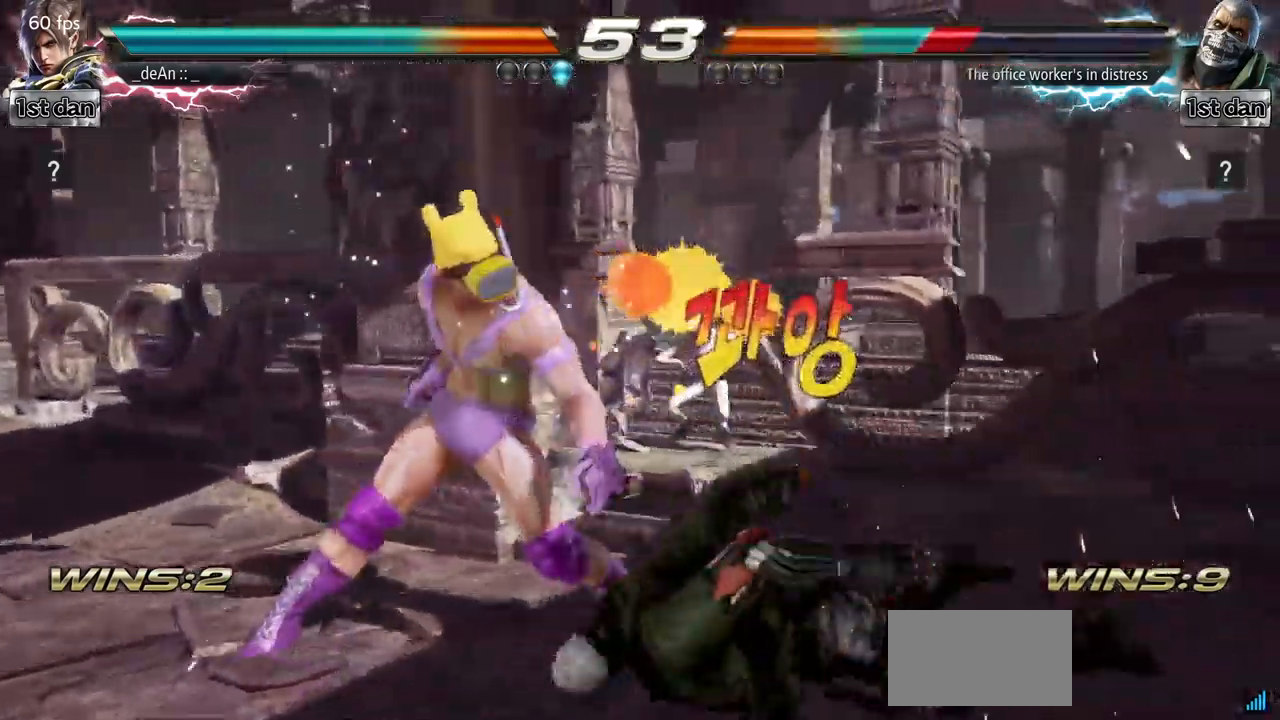
{"buttons": [], "left_stick": "center", "events": [[67, "left_stick", "down"], [84, "CROSS", "down"], [184, "CROSS", "up"], [267, "left_stick", "center"]]}